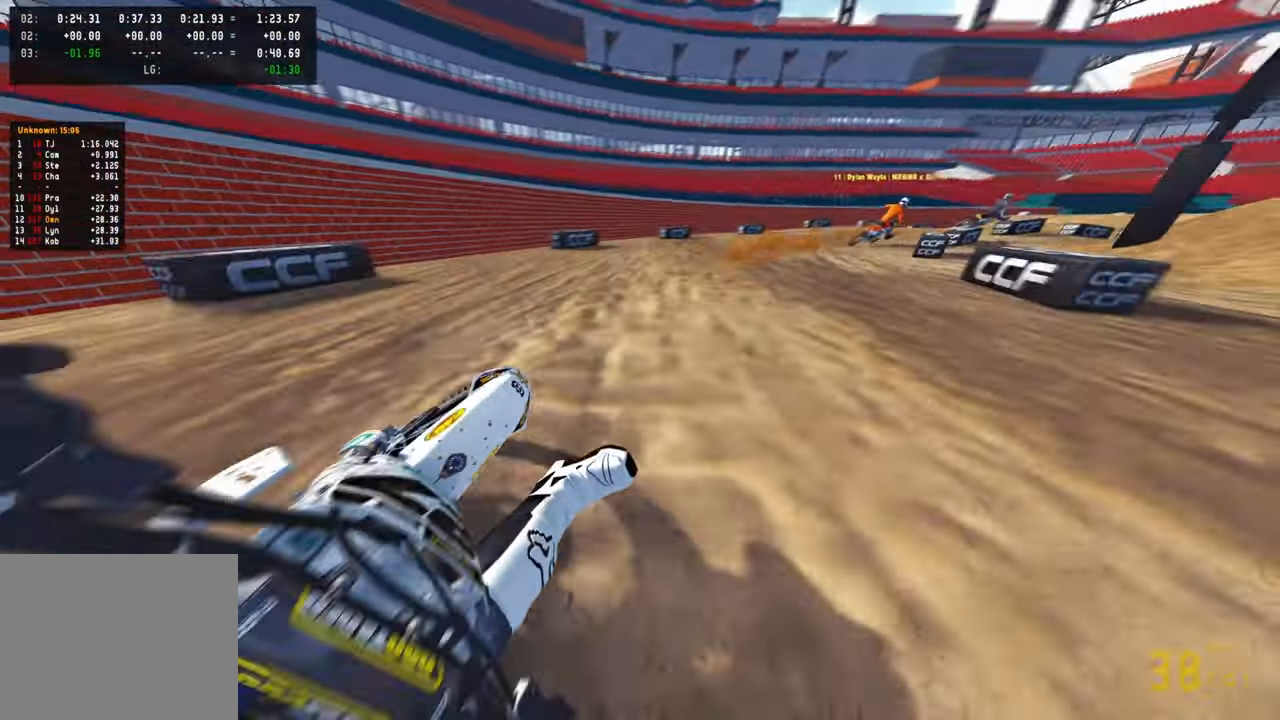
Gameplay with a controller (PlayStation layout); each line is a JSON object with the inputs held at the frame after it. "events" lists button and stick changes between this image and that frame as [ms after this image, input, new state], when the widget could be followed in between. Not read: TOUCHPAD.
{"buttons": ["R2"], "left_stick": "up-right", "right_stick": "up-left", "events": [[33, "R2", "down"], [116, "R2", "up"], [466, "R2", "down"]]}
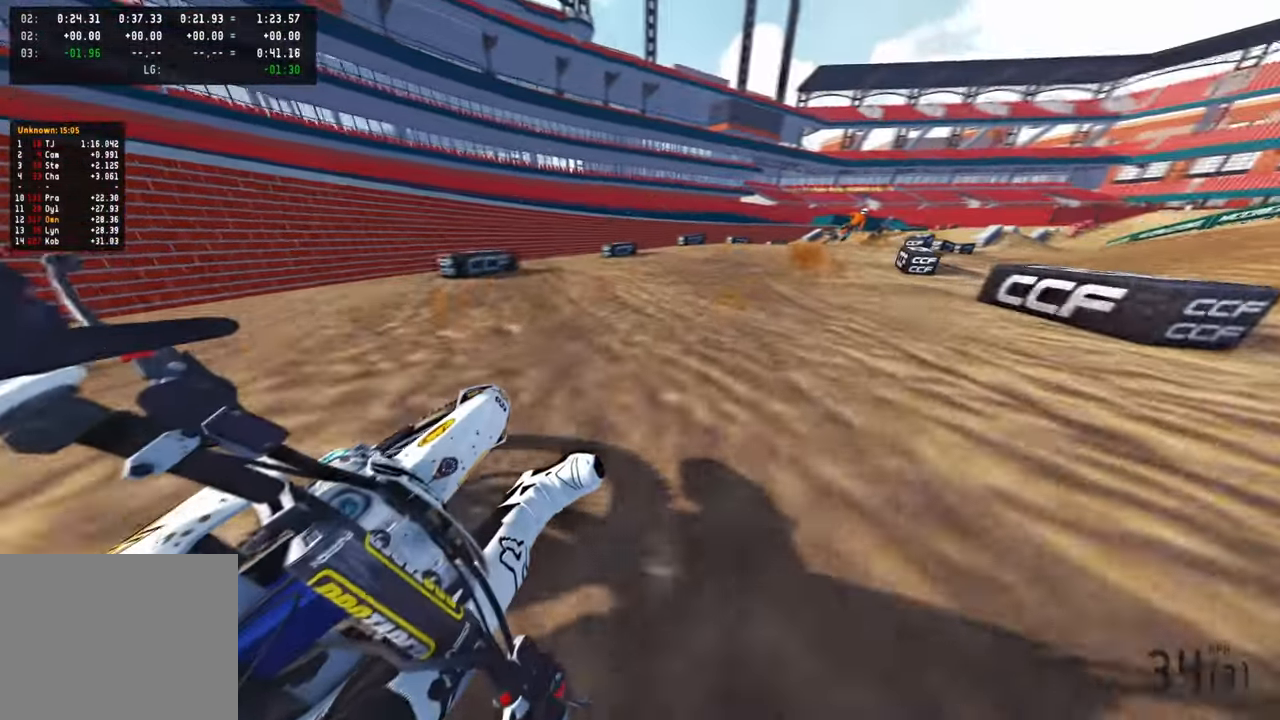
{"buttons": ["R2"], "left_stick": "up-right", "right_stick": "up-left", "events": []}
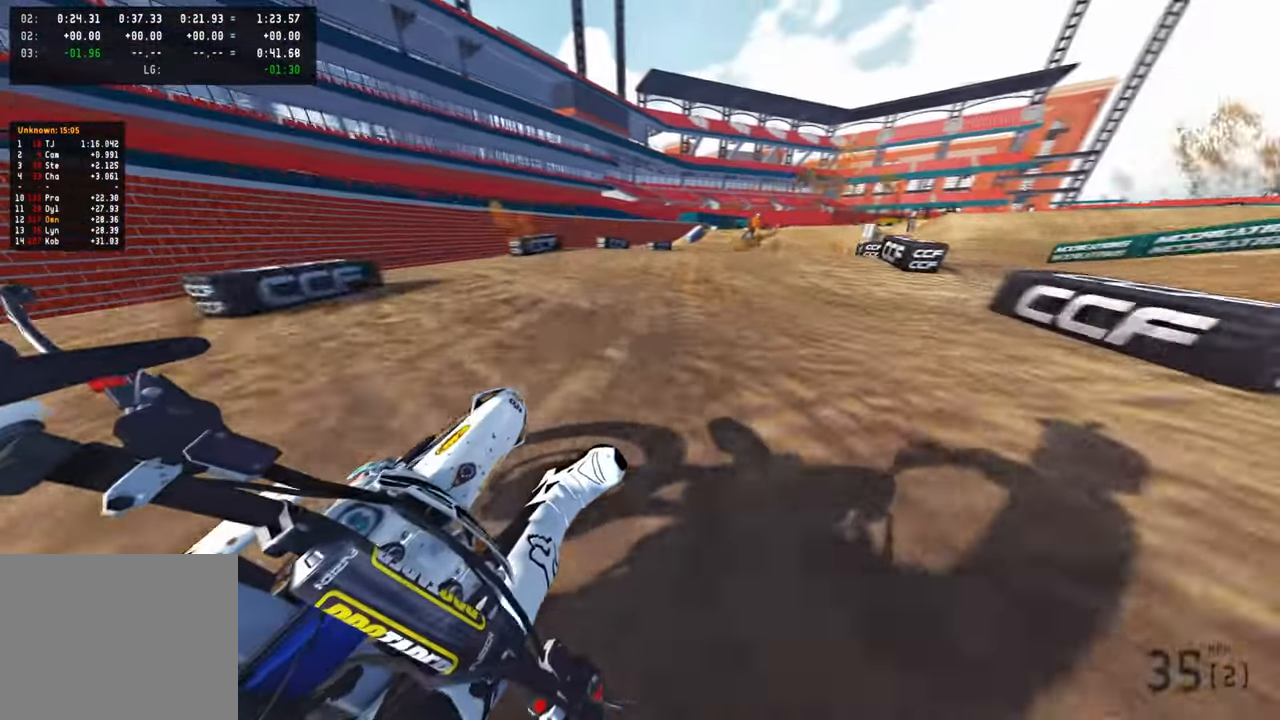
{"buttons": [], "left_stick": "up-right", "right_stick": "down-left", "events": [[83, "R3", "down"], [166, "right_stick", "up"], [216, "R3", "up"], [316, "right_stick", "up-left"], [366, "R3", "down"], [416, "right_stick", "down-left"], [433, "R2", "up"], [484, "R3", "up"]]}
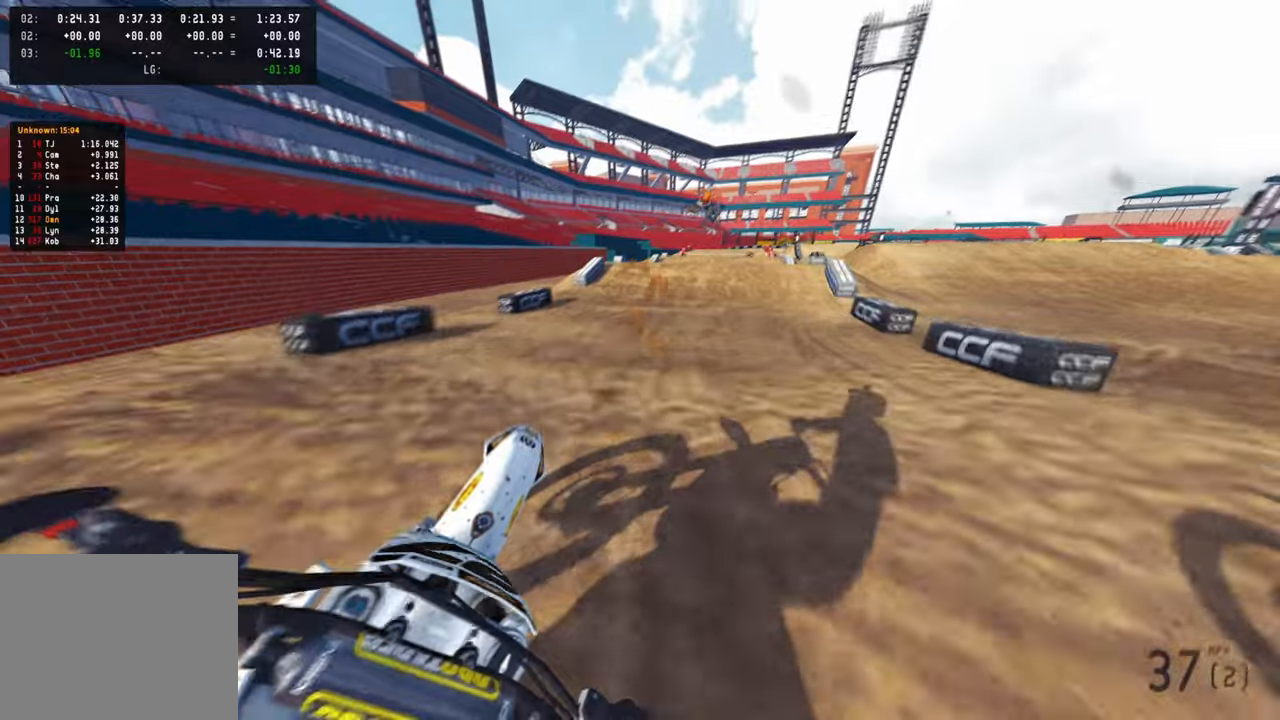
{"buttons": ["R2"], "left_stick": "up", "right_stick": "center", "events": [[34, "left_stick", "up"], [50, "R2", "down"], [84, "R3", "down"], [217, "R3", "up"], [500, "right_stick", "center"]]}
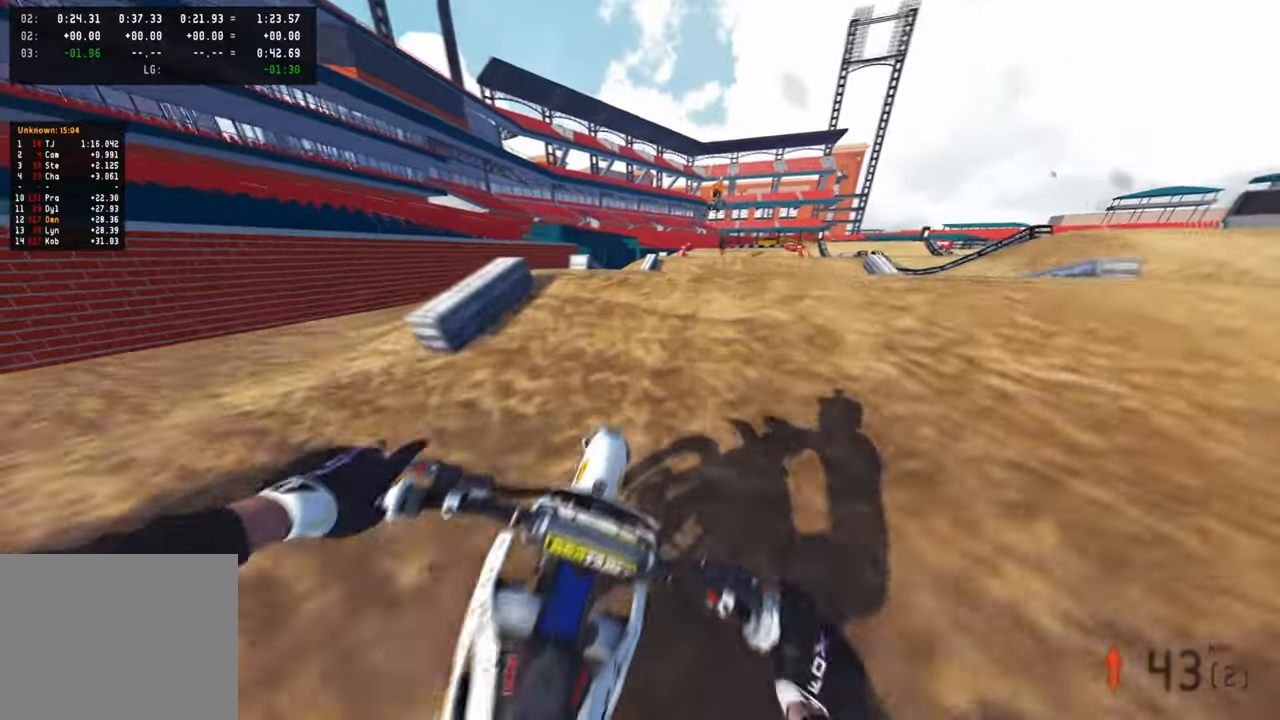
{"buttons": ["R3"], "left_stick": "up-left", "right_stick": "center", "events": [[84, "R3", "down"], [150, "left_stick", "up-right"], [234, "R3", "up"], [284, "left_stick", "up"], [300, "R2", "up"], [434, "R3", "down"], [484, "left_stick", "up-left"]]}
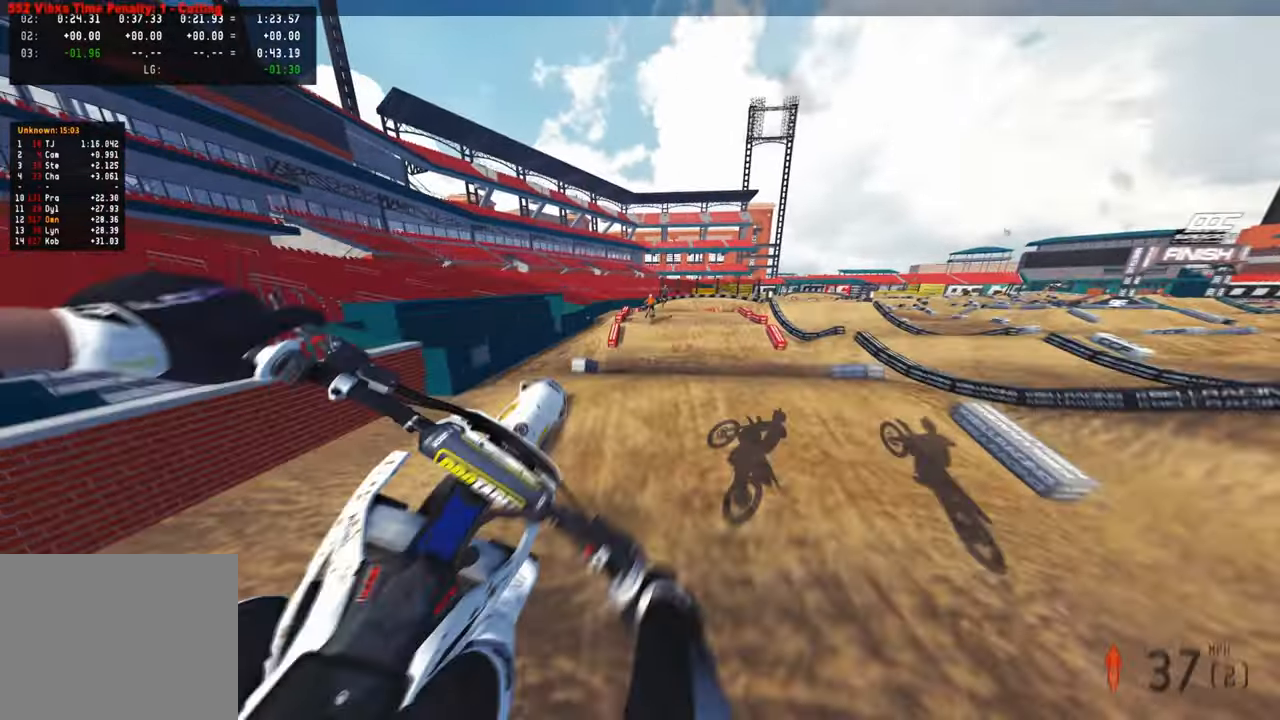
{"buttons": ["R2"], "left_stick": "up-left", "right_stick": "up", "events": [[50, "R3", "up"], [50, "right_stick", "up-left"], [217, "R2", "down"], [484, "right_stick", "up"]]}
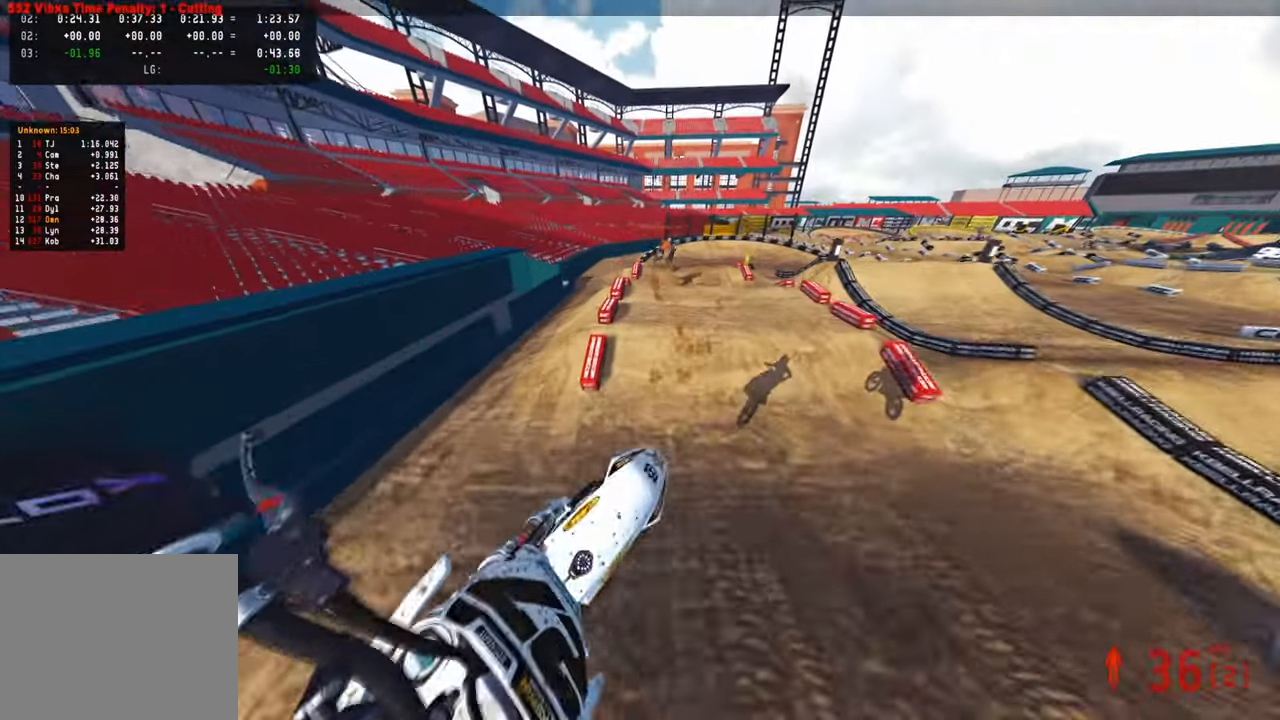
{"buttons": ["R2"], "left_stick": "center", "right_stick": "center", "events": [[34, "left_stick", "center"], [400, "right_stick", "center"]]}
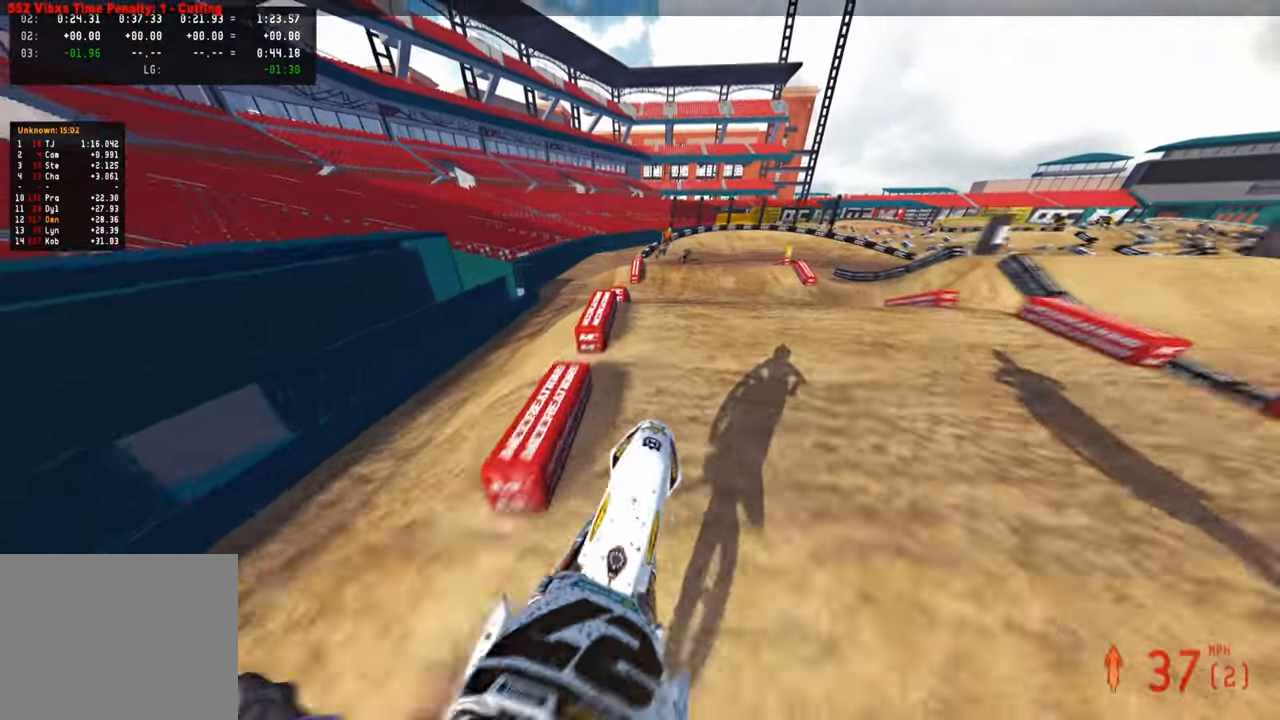
{"buttons": [], "left_stick": "up", "right_stick": "up", "events": [[167, "right_stick", "up"], [250, "R3", "down"], [334, "R3", "up"], [400, "R3", "down"], [450, "R2", "up"], [467, "left_stick", "up"], [500, "R3", "up"]]}
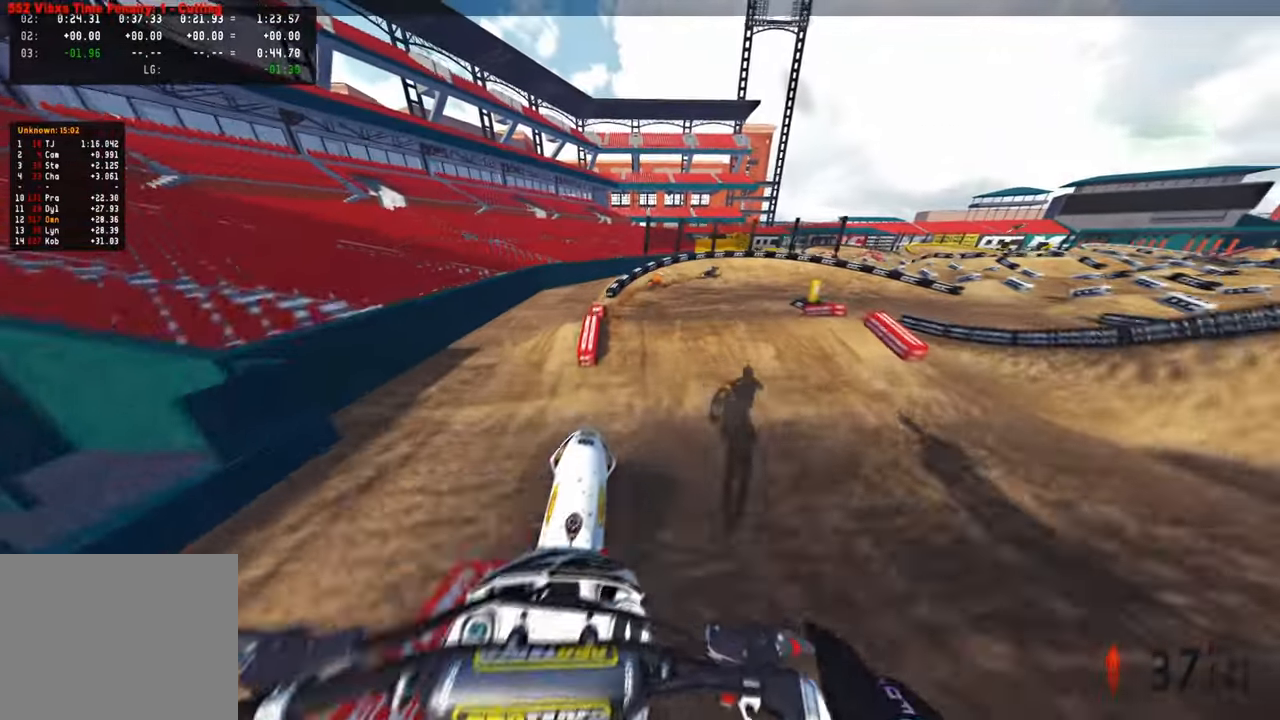
{"buttons": ["R2"], "left_stick": "up", "right_stick": "up", "events": [[17, "R2", "down"], [34, "left_stick", "up-right"], [384, "left_stick", "up"]]}
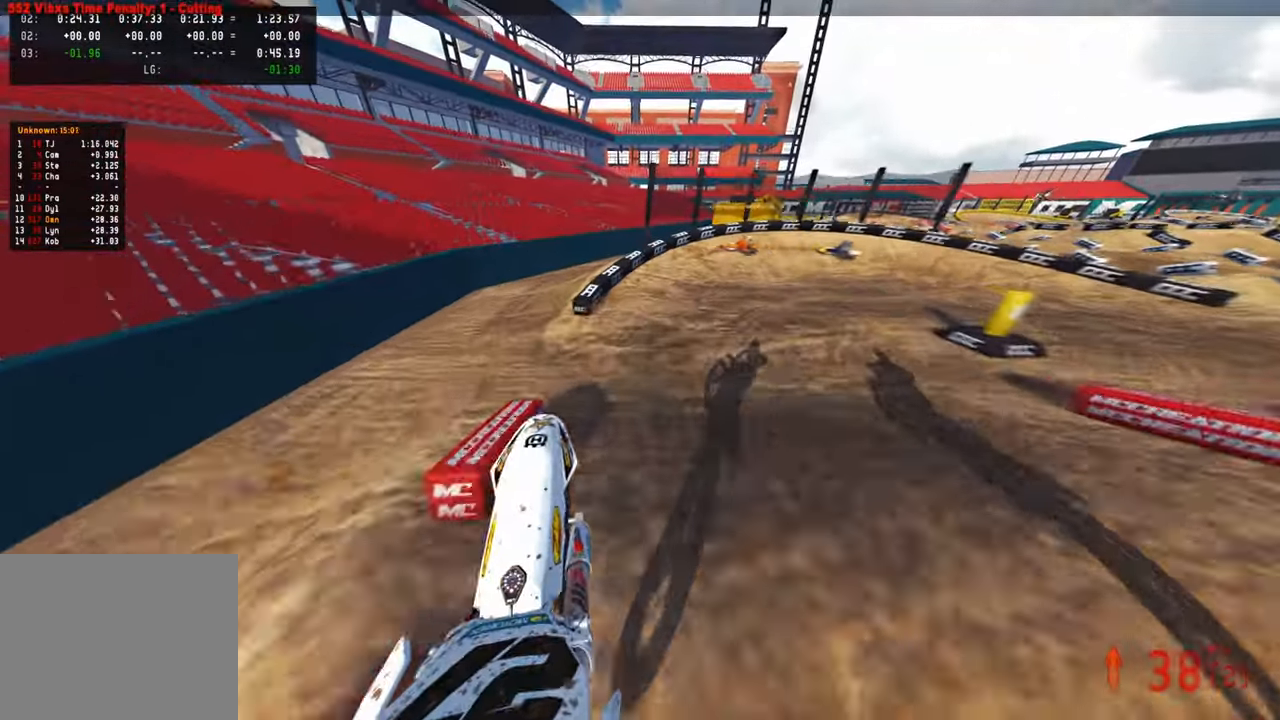
{"buttons": ["L2"], "left_stick": "up-right", "right_stick": "left", "events": [[84, "right_stick", "left"], [217, "right_stick", "down-left"], [284, "left_stick", "up-right"], [300, "R2", "up"], [384, "L2", "down"], [400, "R3", "down"], [484, "R3", "up"], [484, "right_stick", "left"]]}
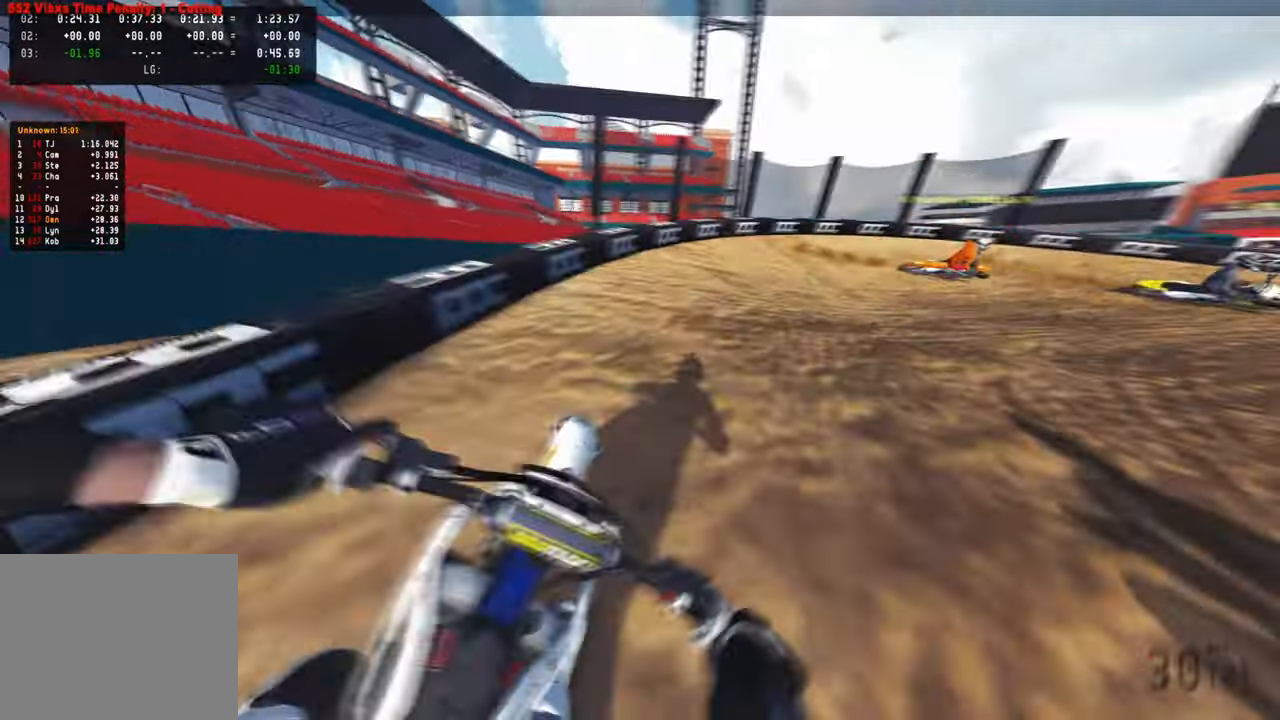
{"buttons": ["L2"], "left_stick": "up-right", "right_stick": "center", "events": [[34, "L2", "up"], [284, "R2", "down"], [367, "R2", "up"], [484, "right_stick", "center"], [500, "L2", "down"]]}
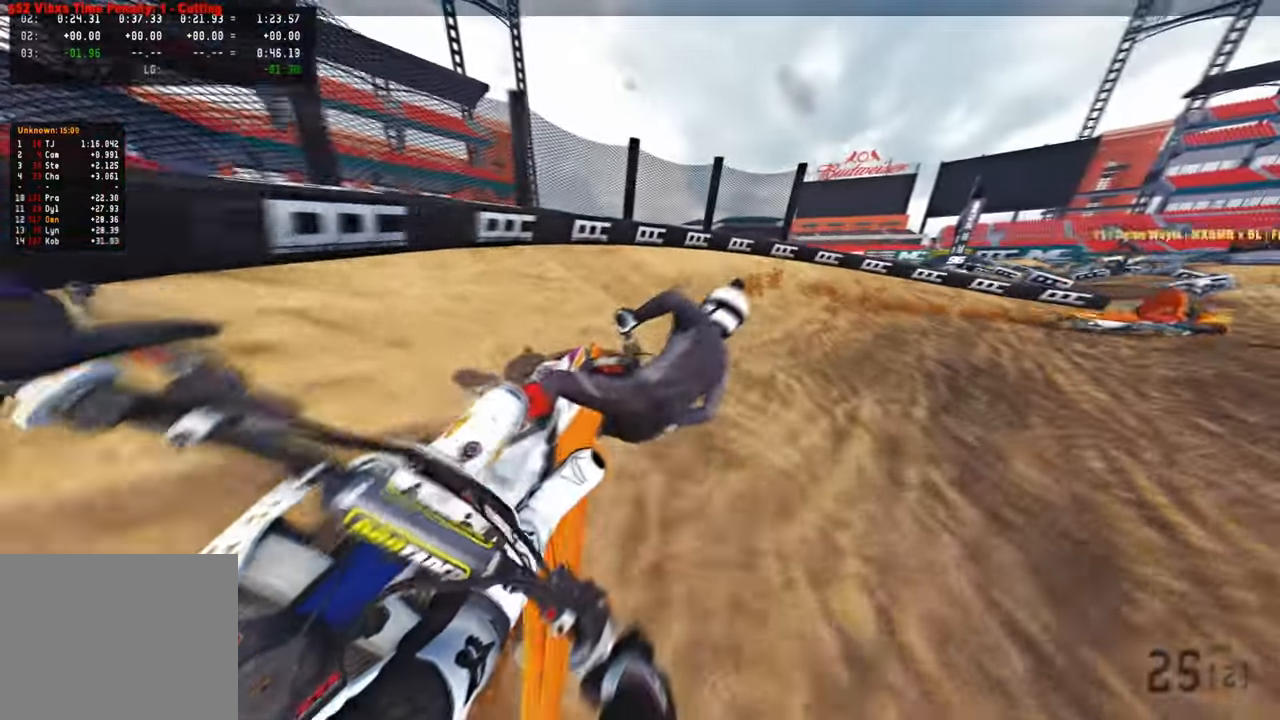
{"buttons": ["L2", "R3"], "left_stick": "up-right", "right_stick": "left", "events": [[34, "right_stick", "left"], [267, "R3", "down"], [350, "R3", "up"], [417, "R3", "down"]]}
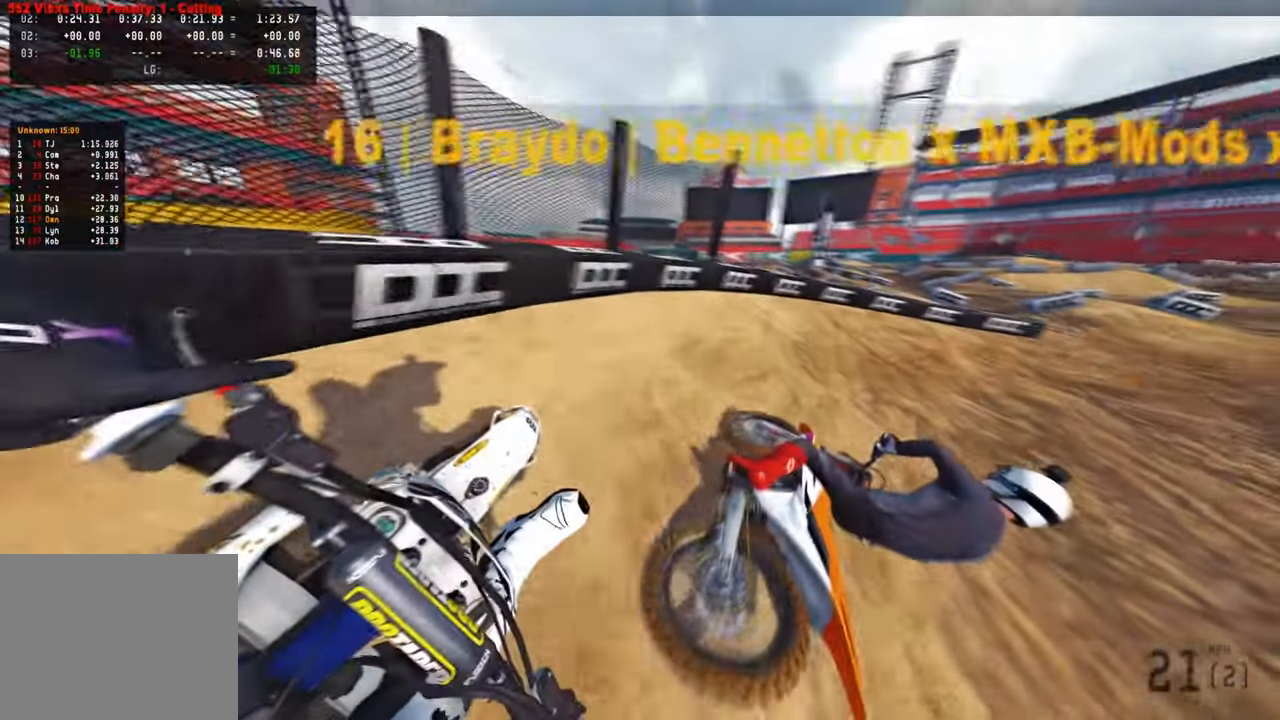
{"buttons": ["R2"], "left_stick": "up-right", "right_stick": "up-left", "events": [[34, "R3", "up"], [50, "L2", "up"], [84, "R2", "down"], [100, "right_stick", "up-left"], [350, "R2", "up"], [400, "R2", "down"]]}
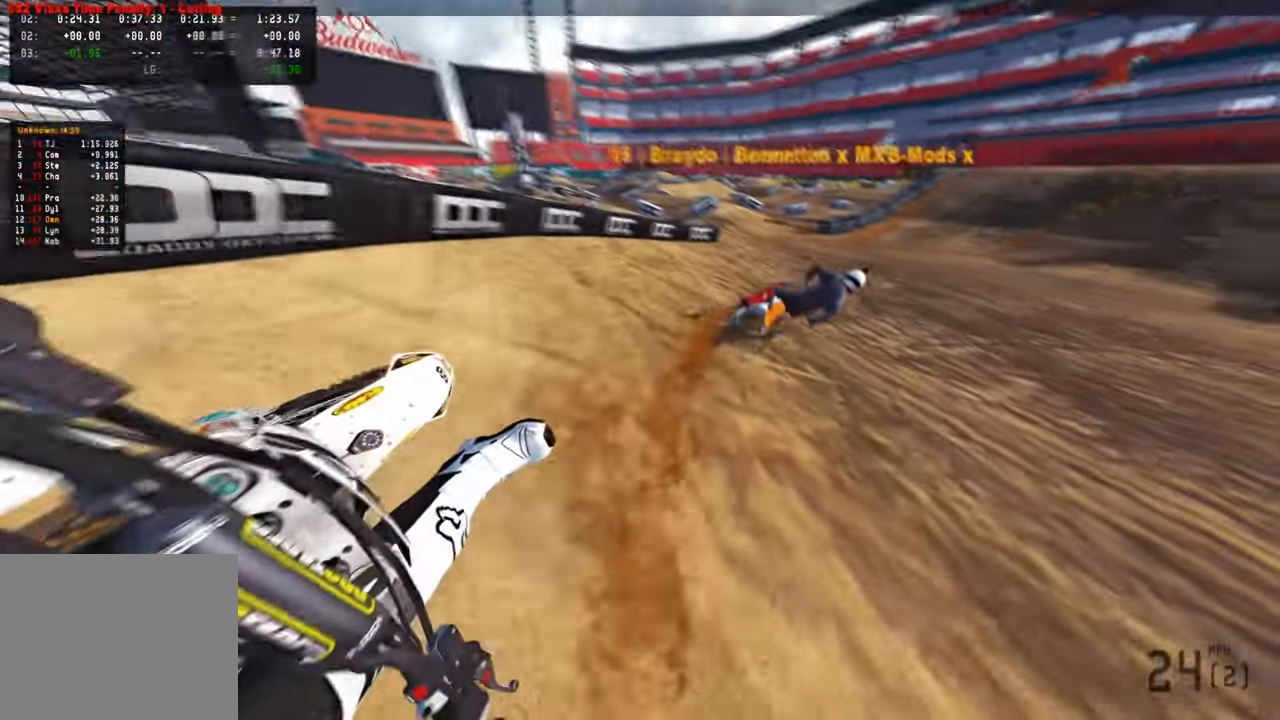
{"buttons": ["R2", "R3"], "left_stick": "up-right", "right_stick": "up-left", "events": [[467, "R3", "down"]]}
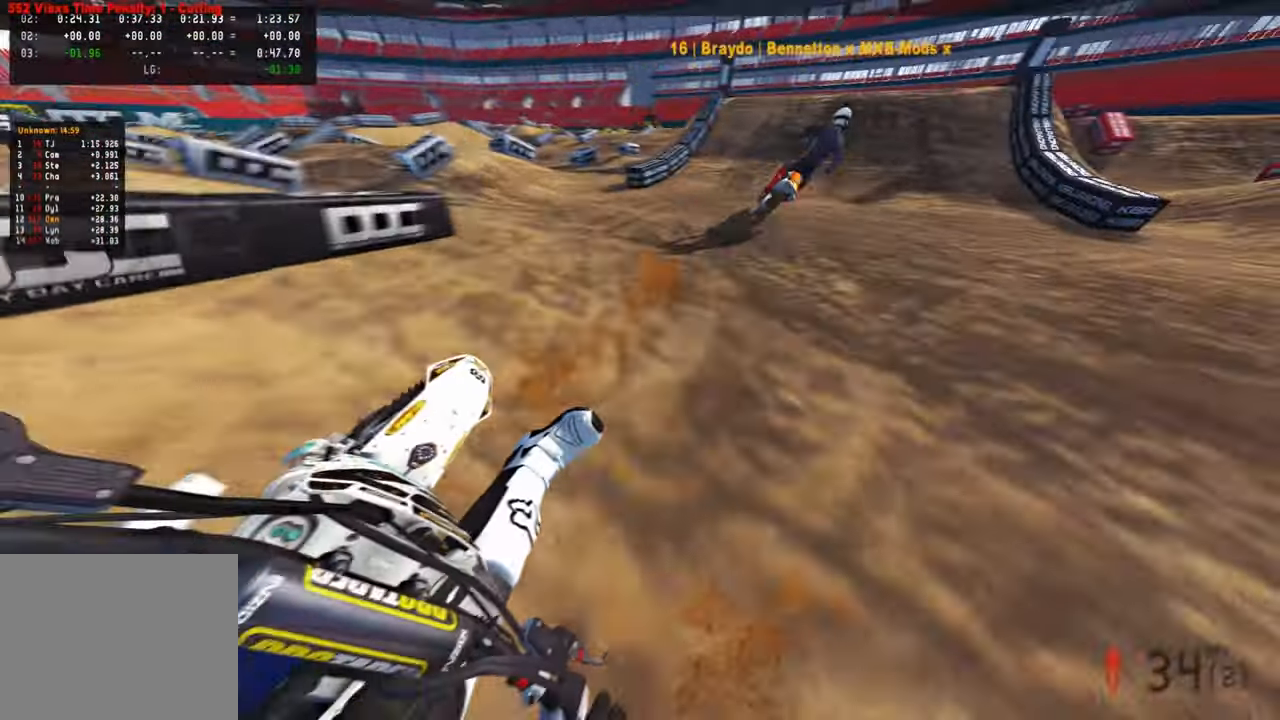
{"buttons": ["R2"], "left_stick": "center", "right_stick": "left", "events": [[84, "R3", "up"], [400, "left_stick", "center"], [400, "right_stick", "left"]]}
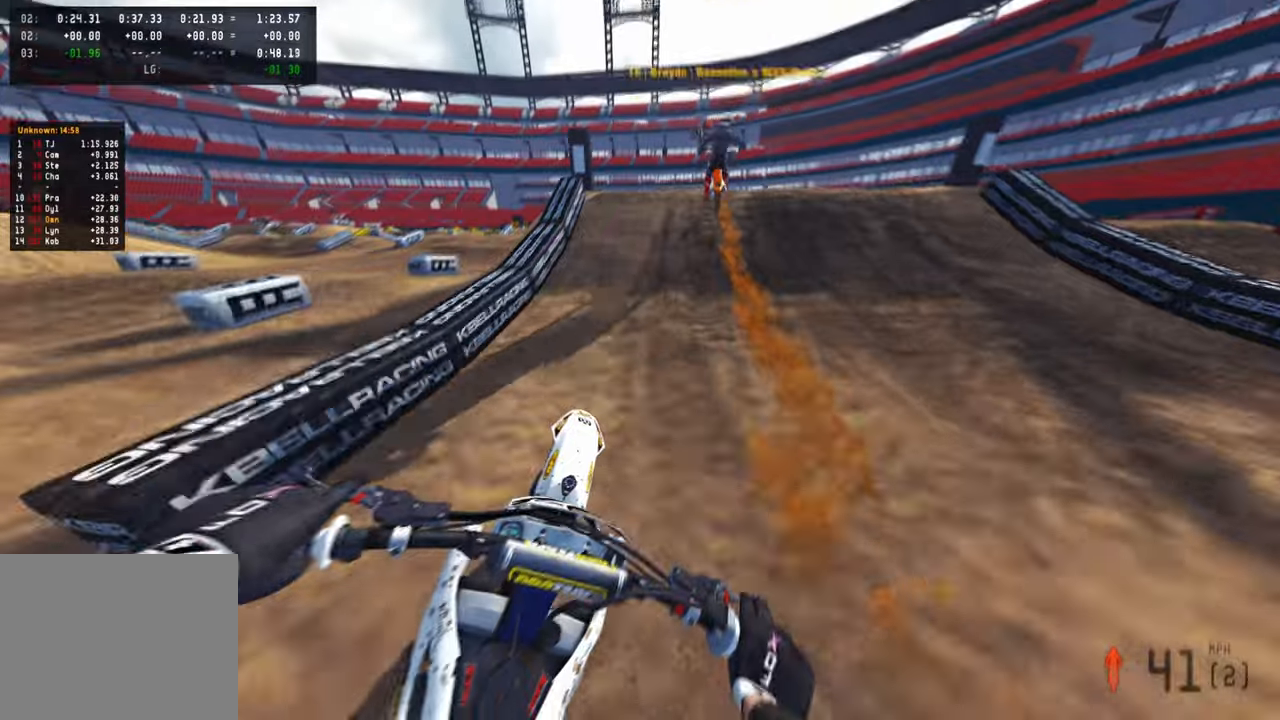
{"buttons": ["R3"], "left_stick": "center", "right_stick": "down", "events": [[34, "right_stick", "center"], [167, "right_stick", "right"], [217, "R3", "down"], [234, "left_stick", "up-right"], [334, "R3", "up"], [384, "R2", "up"], [400, "right_stick", "down"], [484, "R3", "down"], [500, "left_stick", "center"]]}
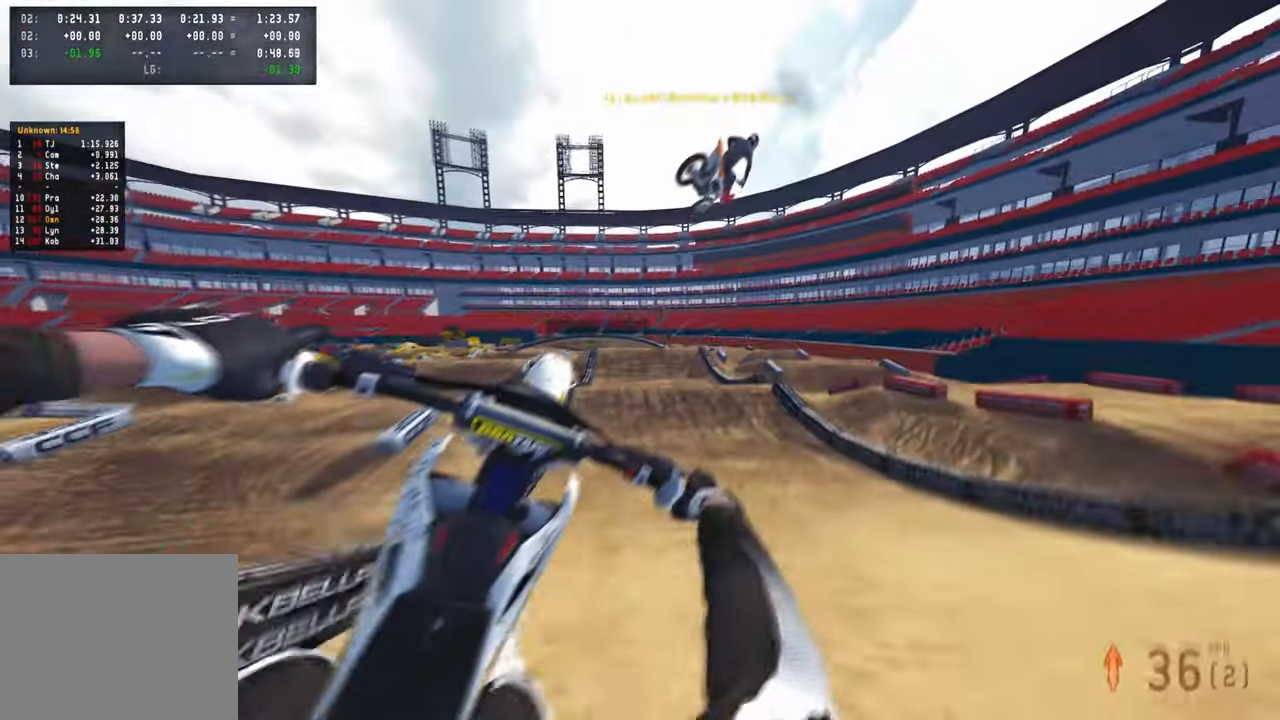
{"buttons": ["R2"], "left_stick": "up-right", "right_stick": "down-left", "events": [[100, "R3", "up"], [100, "right_stick", "down-left"], [167, "R2", "down"], [267, "R1", "down"], [350, "R1", "up"], [384, "R2", "up"], [384, "left_stick", "right"], [450, "left_stick", "up-right"], [500, "R2", "down"]]}
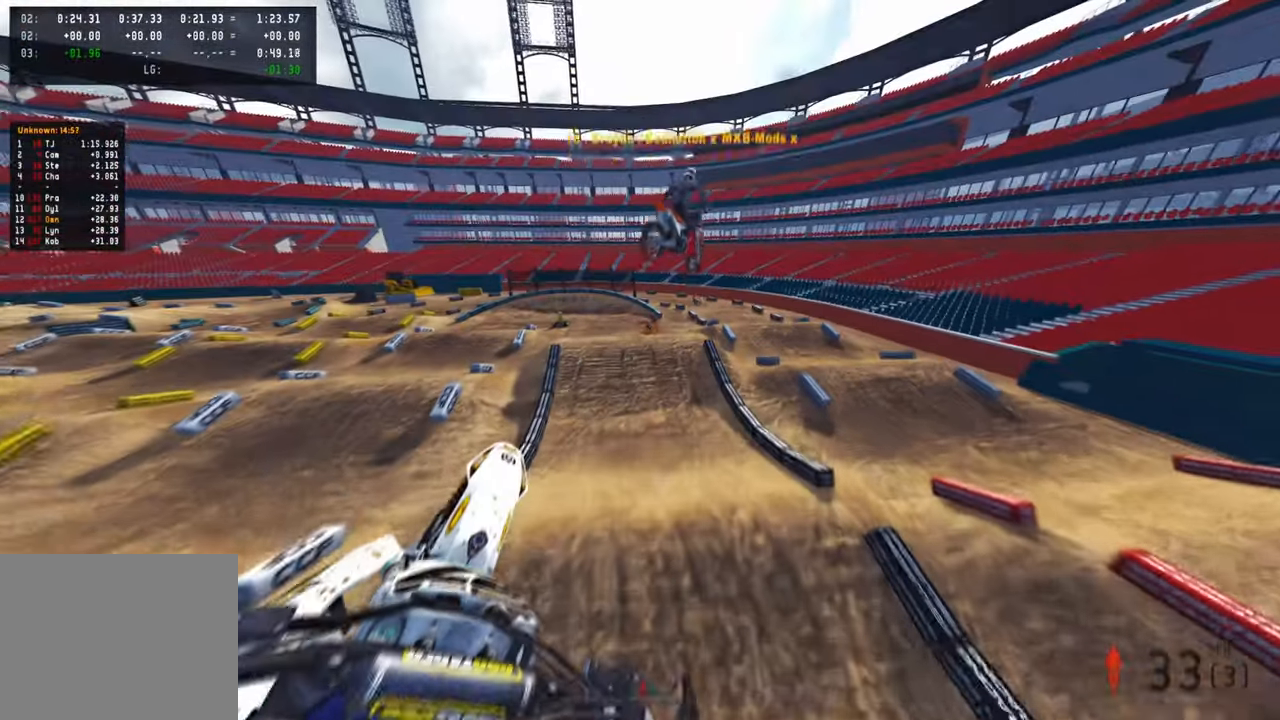
{"buttons": ["R2"], "left_stick": "center", "right_stick": "up-left", "events": [[167, "right_stick", "left"], [317, "left_stick", "center"], [467, "right_stick", "up-left"]]}
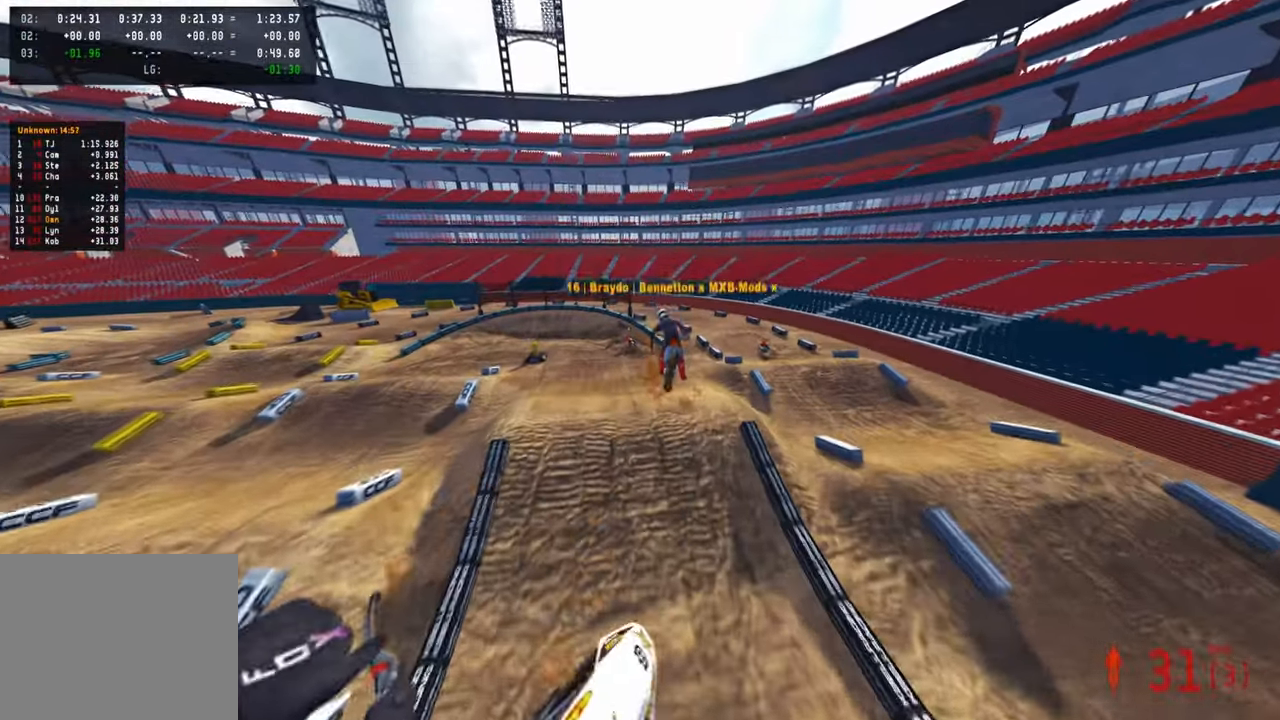
{"buttons": ["L1", "R2"], "left_stick": "up-left", "right_stick": "up-left", "events": [[134, "left_stick", "right"], [284, "left_stick", "up-left"], [450, "L1", "down"]]}
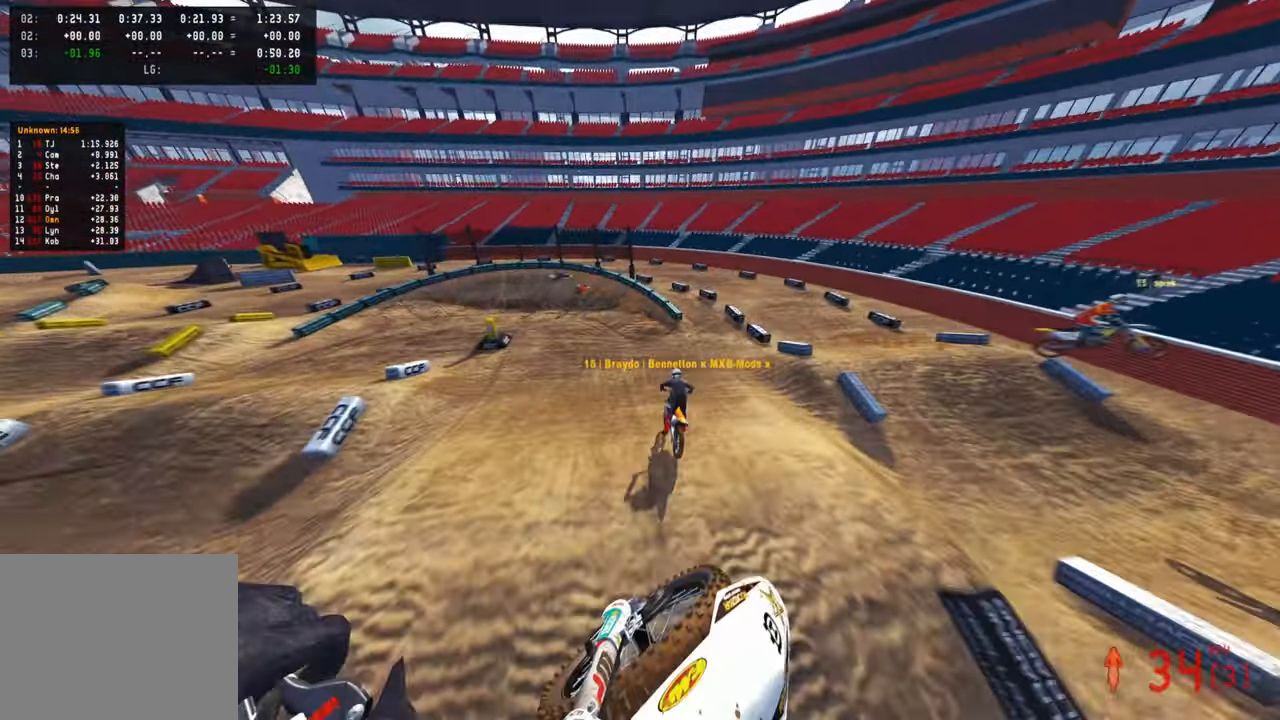
{"buttons": ["R2"], "left_stick": "up-left", "right_stick": "center", "events": [[50, "right_stick", "up"], [84, "L1", "up"], [400, "right_stick", "center"]]}
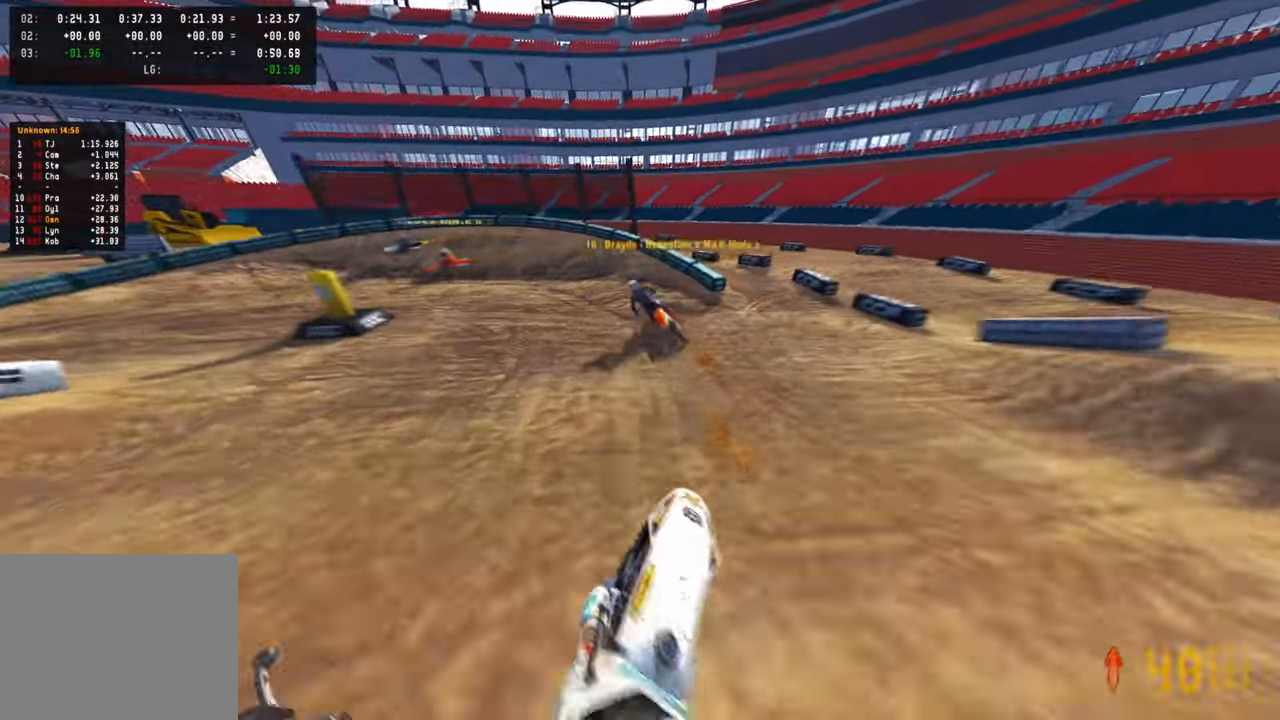
{"buttons": ["L2"], "left_stick": "up-left", "right_stick": "up-right", "events": [[167, "right_stick", "up-right"], [334, "L2", "down"], [384, "R2", "up"]]}
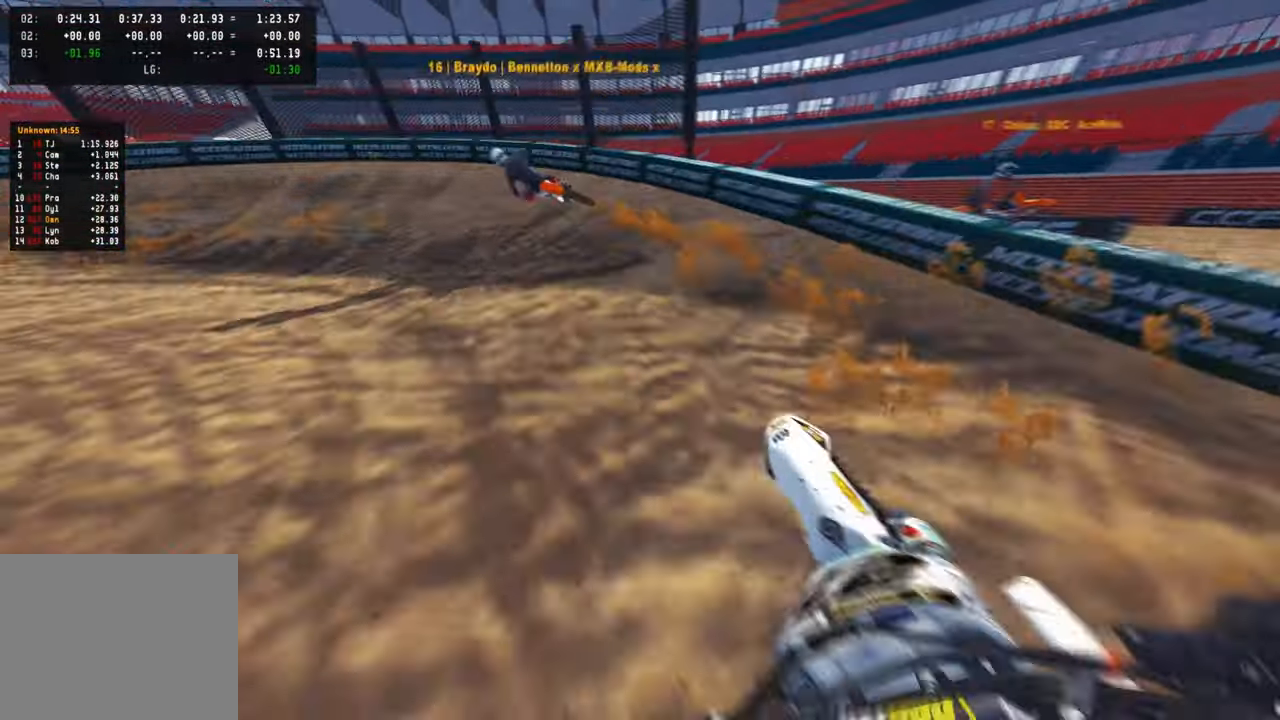
{"buttons": ["R2"], "left_stick": "up-left", "right_stick": "up-right", "events": [[67, "R3", "down"], [134, "R3", "up"], [284, "L2", "up"], [317, "R2", "down"], [400, "R2", "up"], [500, "R2", "down"]]}
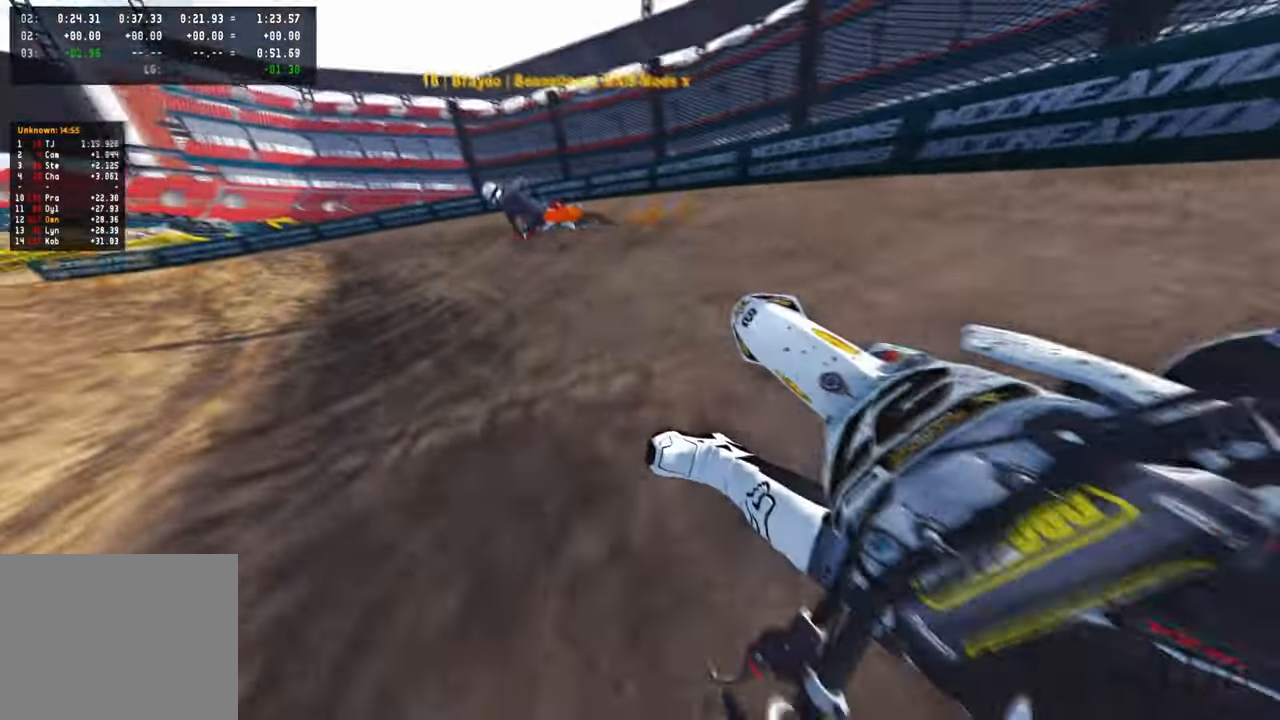
{"buttons": ["R2"], "left_stick": "up-left", "right_stick": "up-right", "events": [[100, "R2", "up"], [167, "R2", "down"], [284, "R2", "up"], [334, "R2", "down"]]}
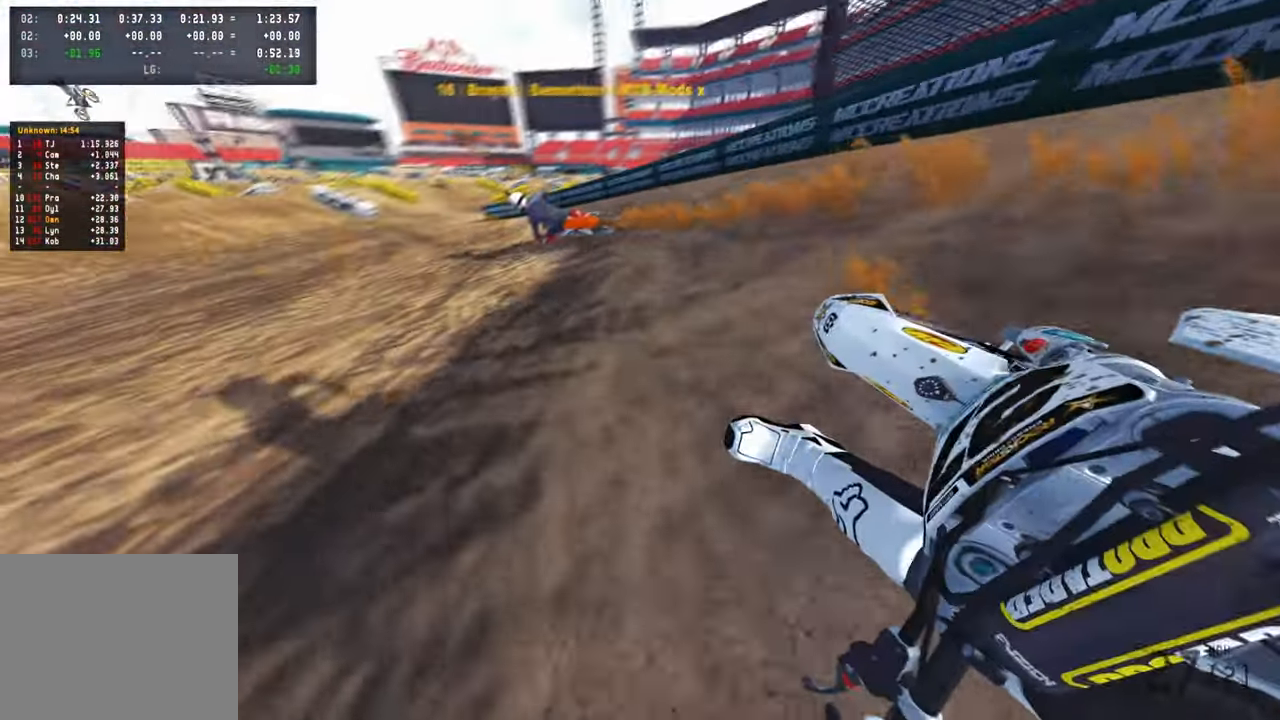
{"buttons": ["R2"], "left_stick": "up-left", "right_stick": "up-right", "events": []}
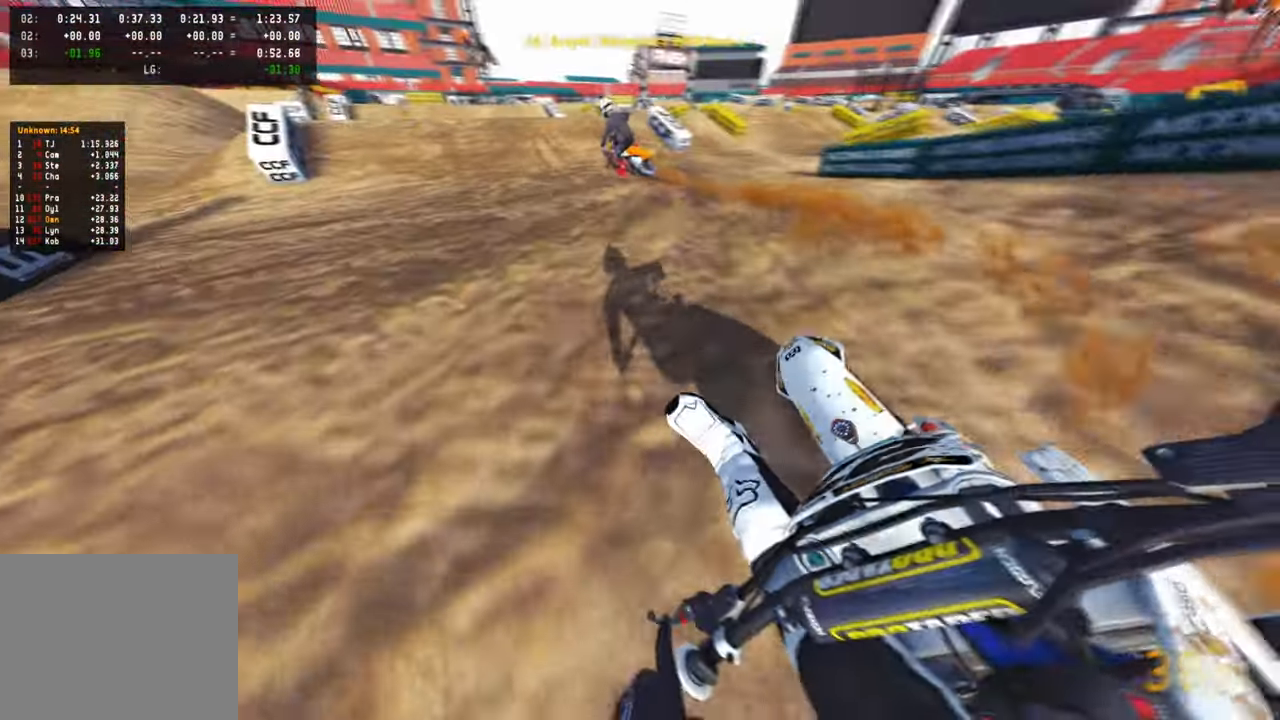
{"buttons": ["R2"], "left_stick": "up", "right_stick": "center", "events": [[17, "R3", "down"], [134, "R3", "up"], [250, "right_stick", "center"], [384, "left_stick", "up"]]}
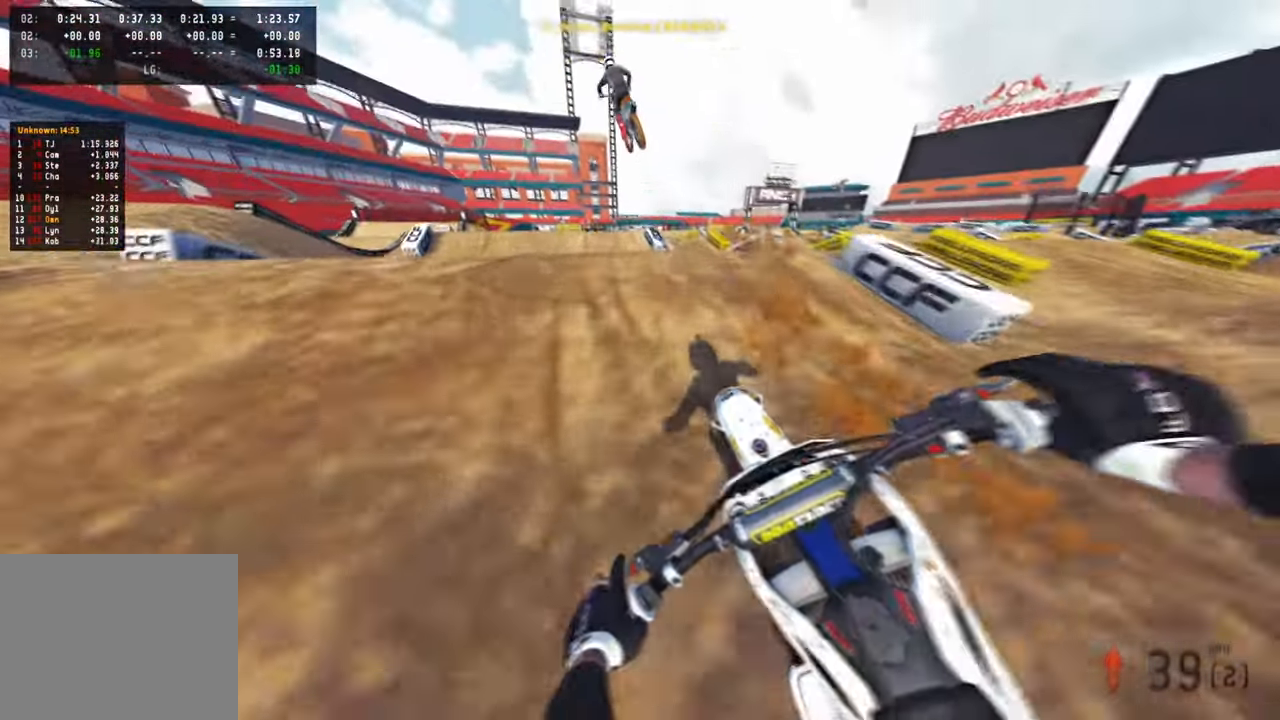
{"buttons": ["R2"], "left_stick": "up-left", "right_stick": "up", "events": [[150, "right_stick", "up"], [200, "left_stick", "up-left"], [334, "R3", "down"], [450, "R3", "up"]]}
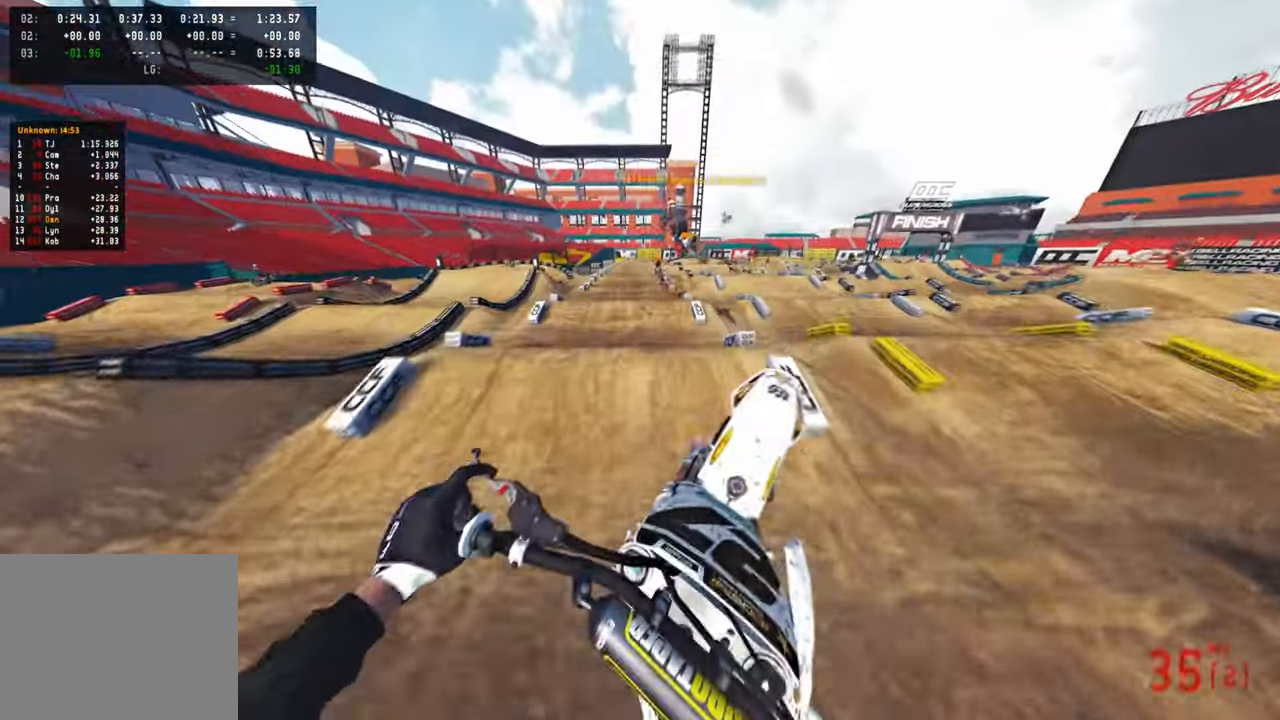
{"buttons": ["R2"], "left_stick": "up-left", "right_stick": "up", "events": [[50, "R2", "up"], [150, "R3", "down"], [284, "R3", "up"], [467, "R2", "down"]]}
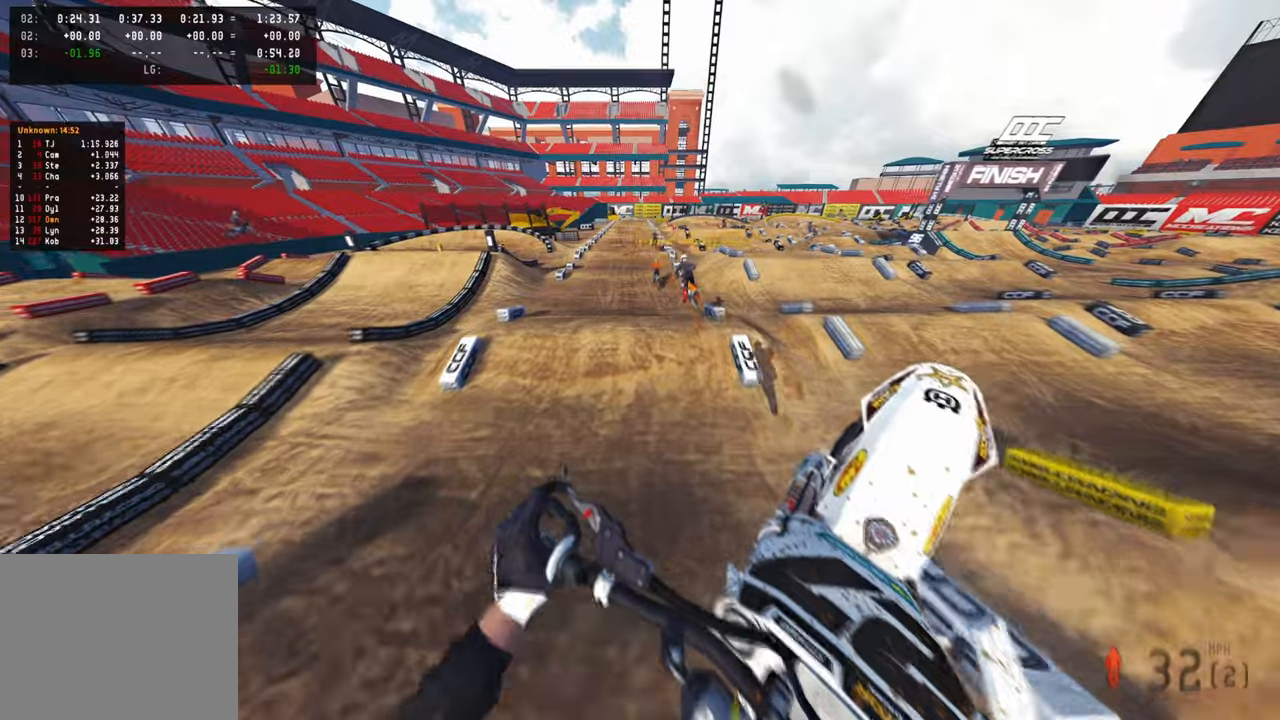
{"buttons": ["R2"], "left_stick": "up-right", "right_stick": "down", "events": [[84, "R1", "down"], [184, "R1", "up"], [184, "left_stick", "up-right"], [217, "R2", "up"], [234, "right_stick", "up-right"], [384, "R2", "down"], [434, "right_stick", "center"], [484, "right_stick", "down"]]}
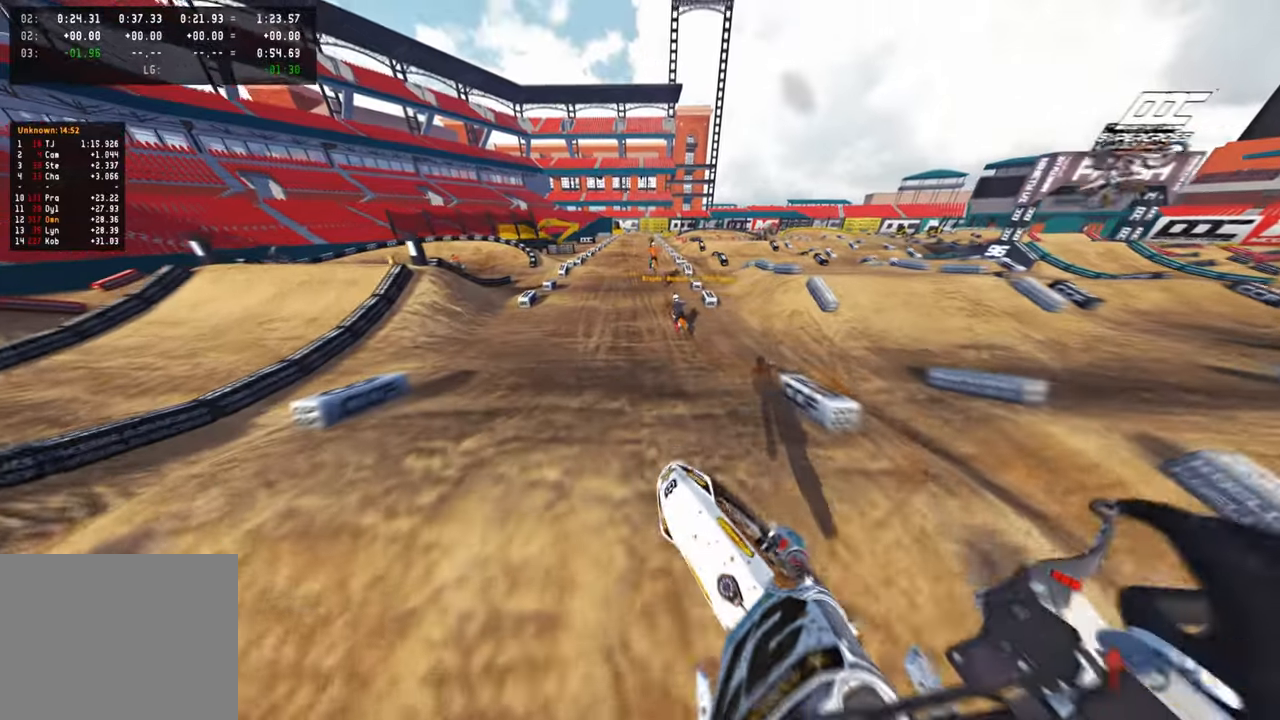
{"buttons": ["R2"], "left_stick": "center", "right_stick": "center", "events": [[50, "left_stick", "center"], [84, "R3", "down"], [217, "R3", "up"], [217, "right_stick", "down-left"], [284, "R3", "down"], [417, "R3", "up"], [417, "right_stick", "center"]]}
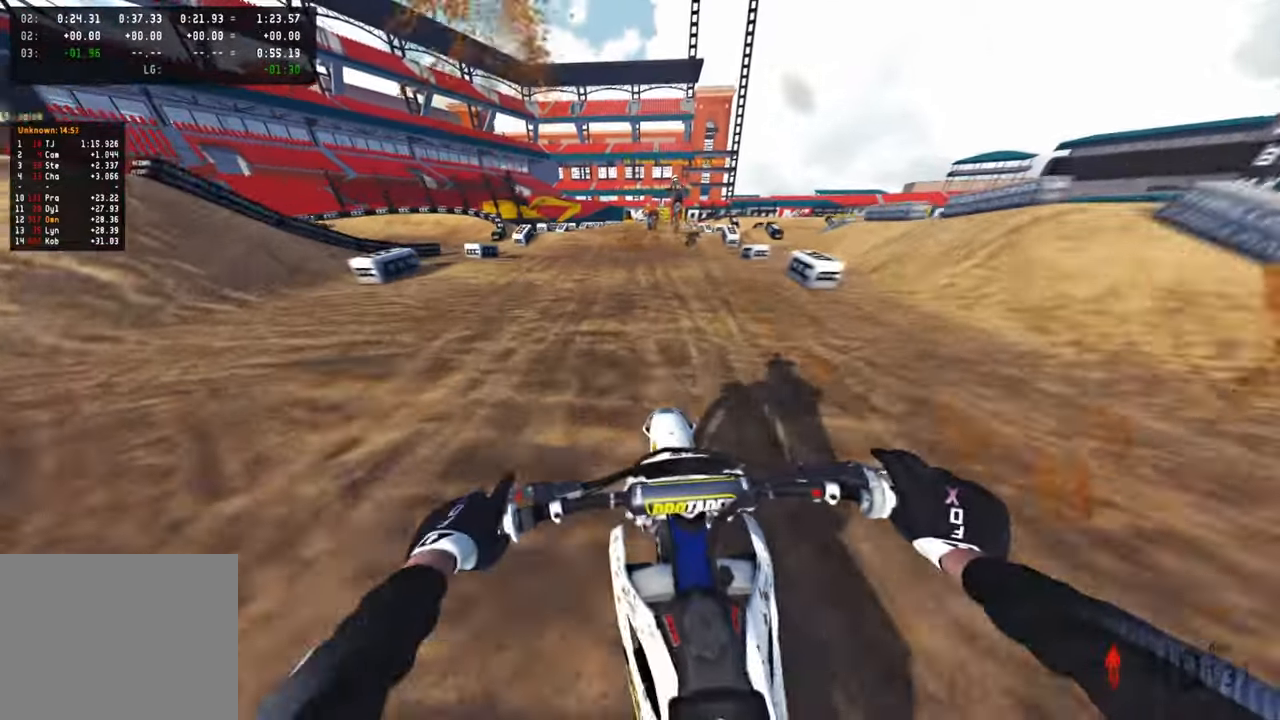
{"buttons": ["R2"], "left_stick": "center", "right_stick": "center", "events": []}
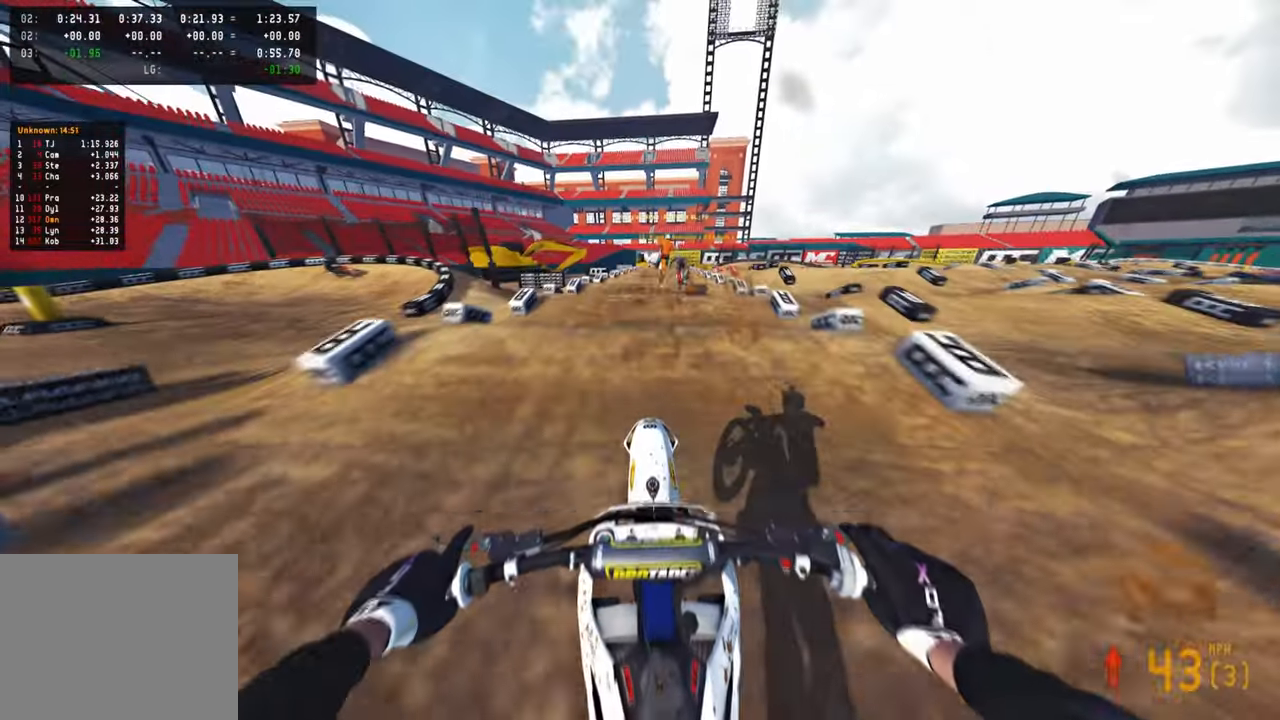
{"buttons": ["R2"], "left_stick": "right", "right_stick": "down-left", "events": [[50, "R1", "down"], [100, "right_stick", "down-left"], [134, "R1", "up"], [284, "right_stick", "center"], [467, "right_stick", "down-left"], [500, "left_stick", "right"]]}